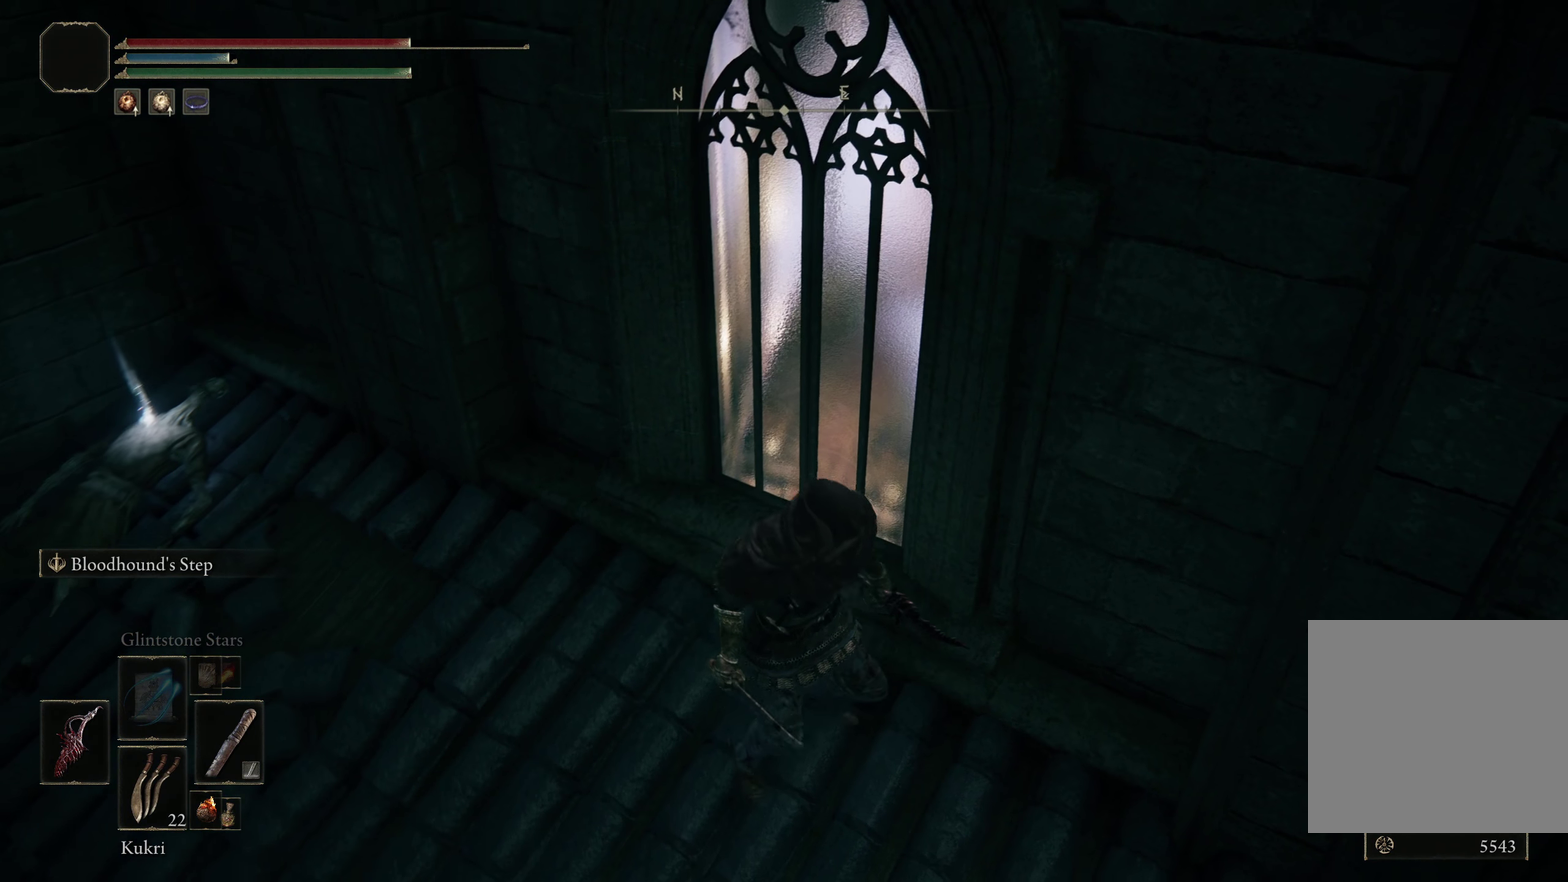
Gameplay with a controller (Xbox layout); each line is a JSON object with the inputs held at the frame after it (dt_ms = milliseconds from this image to that frame). "events" lists button and stick changes between this image and that frame as [ms after this image, input, new state], when the widget could be followed in between.
{"dt_ms": 683, "buttons": [], "left_stick": "up-left", "right_stick": "up-right", "events": [[67, "right_stick", "left"], [233, "left_stick", "up-left"], [250, "right_stick", "center"], [525, "right_stick", "right"], [608, "right_stick", "up-right"]]}
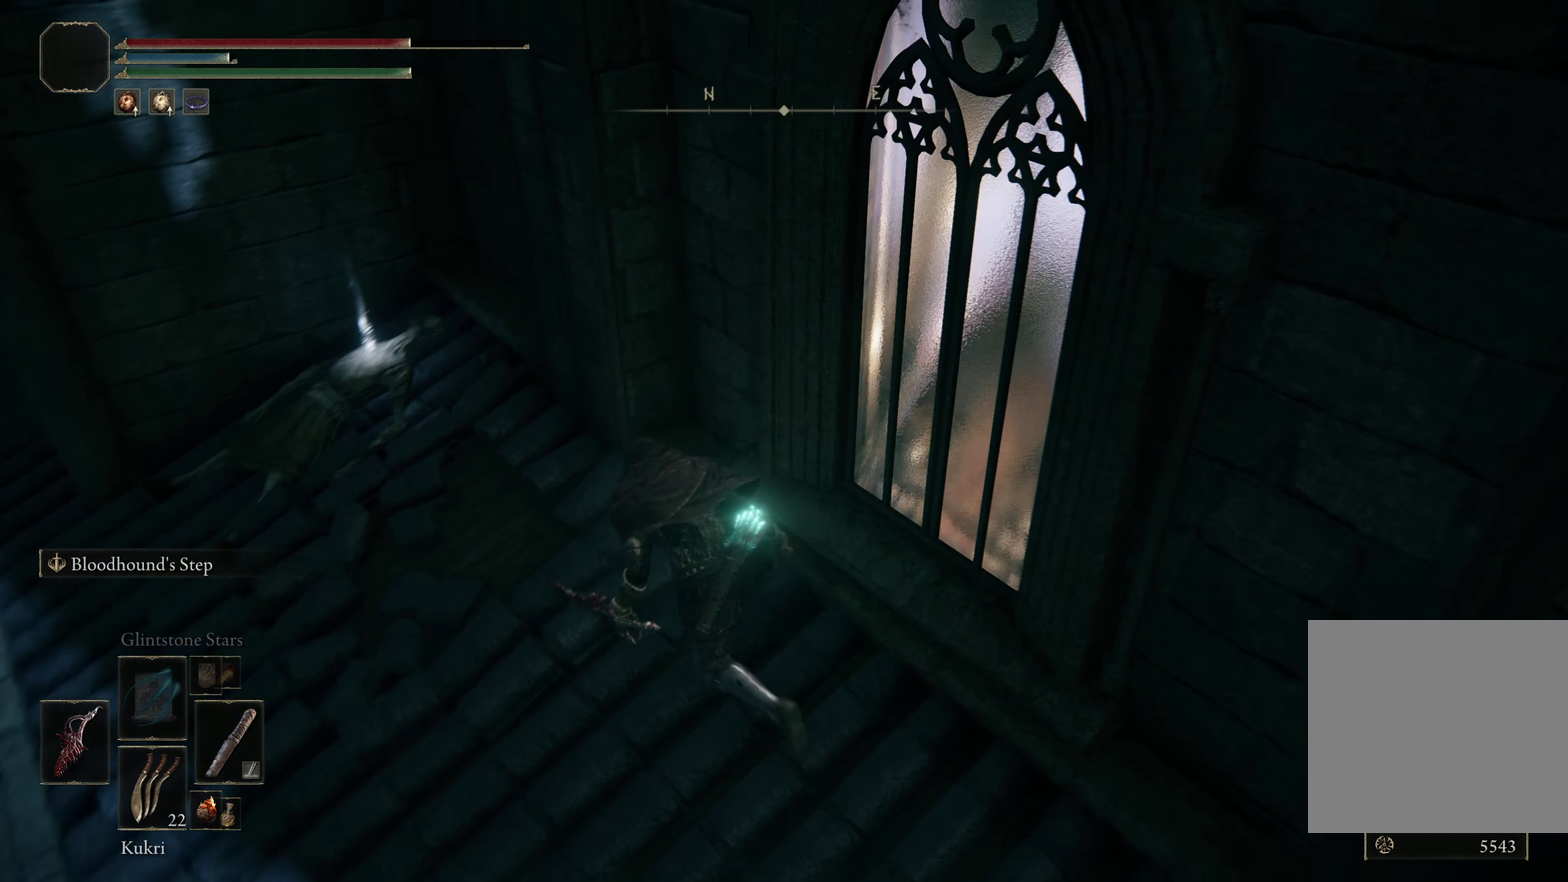
{"dt_ms": 500, "buttons": [], "left_stick": "up-left", "right_stick": "right", "events": [[34, "right_stick", "right"], [167, "left_stick", "left"], [384, "left_stick", "up-left"]]}
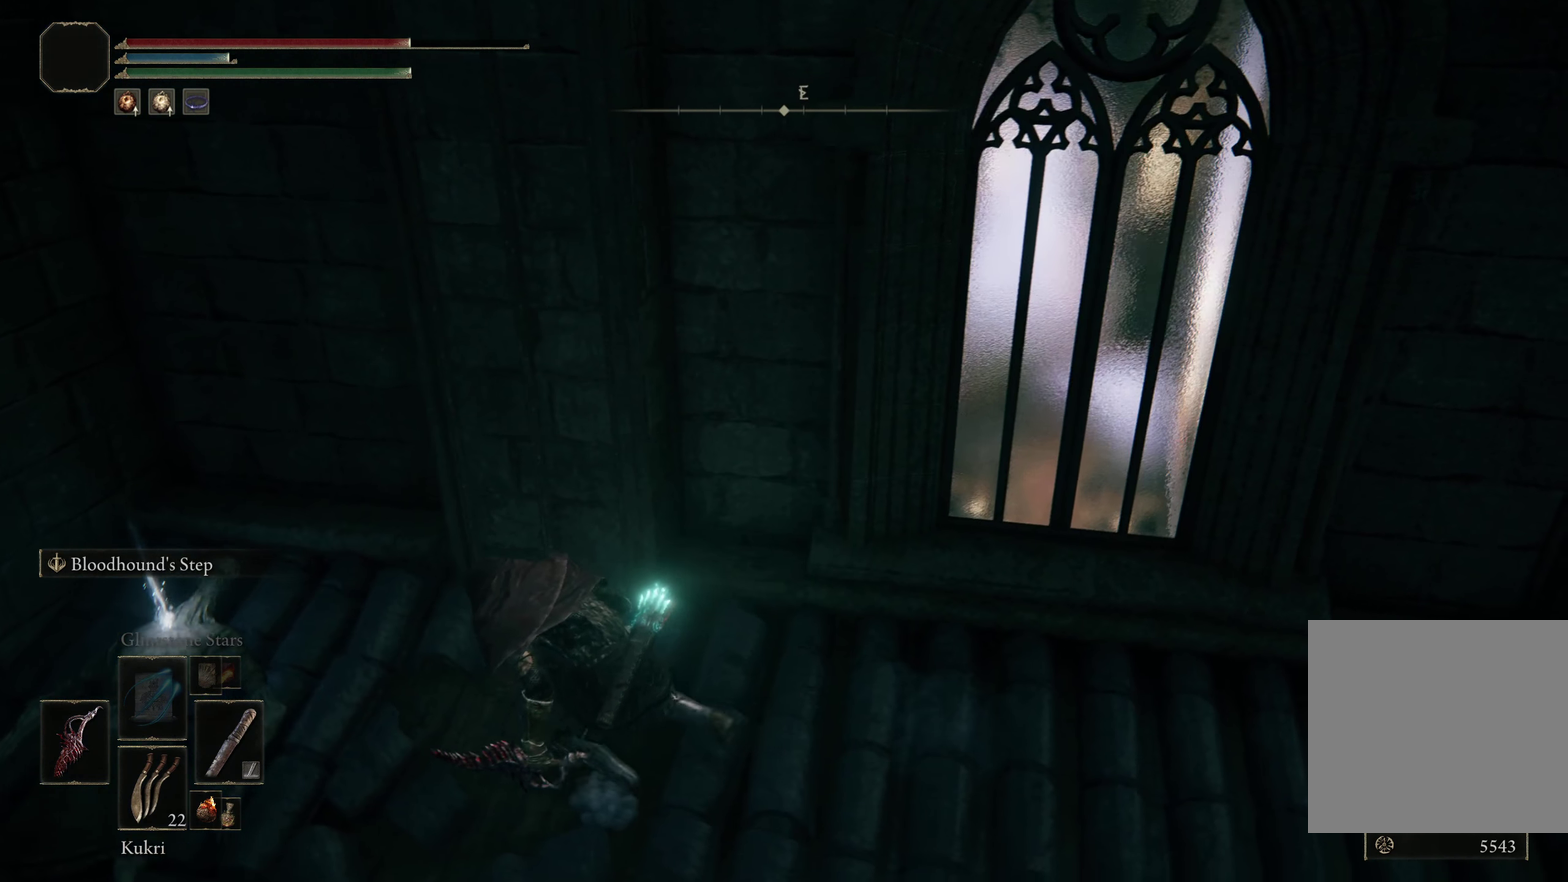
{"dt_ms": 500, "buttons": [], "left_stick": "center", "right_stick": "center", "events": [[17, "right_stick", "center"], [300, "left_stick", "left"], [492, "left_stick", "center"]]}
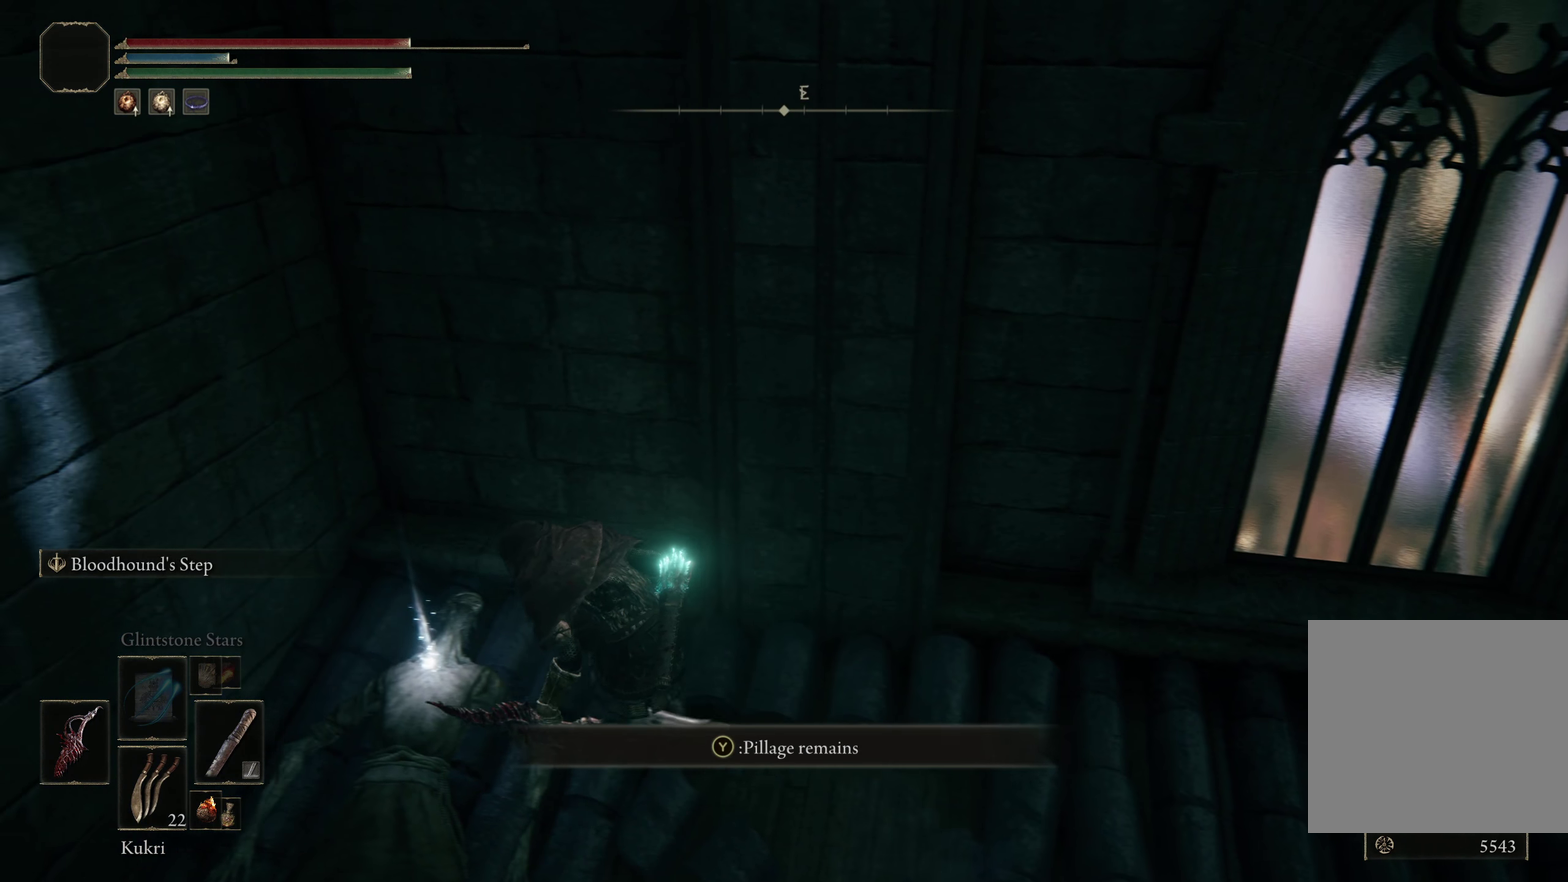
{"dt_ms": 317, "buttons": [], "left_stick": "center", "right_stick": "center", "events": [[150, "Y", "down"], [300, "Y", "up"]]}
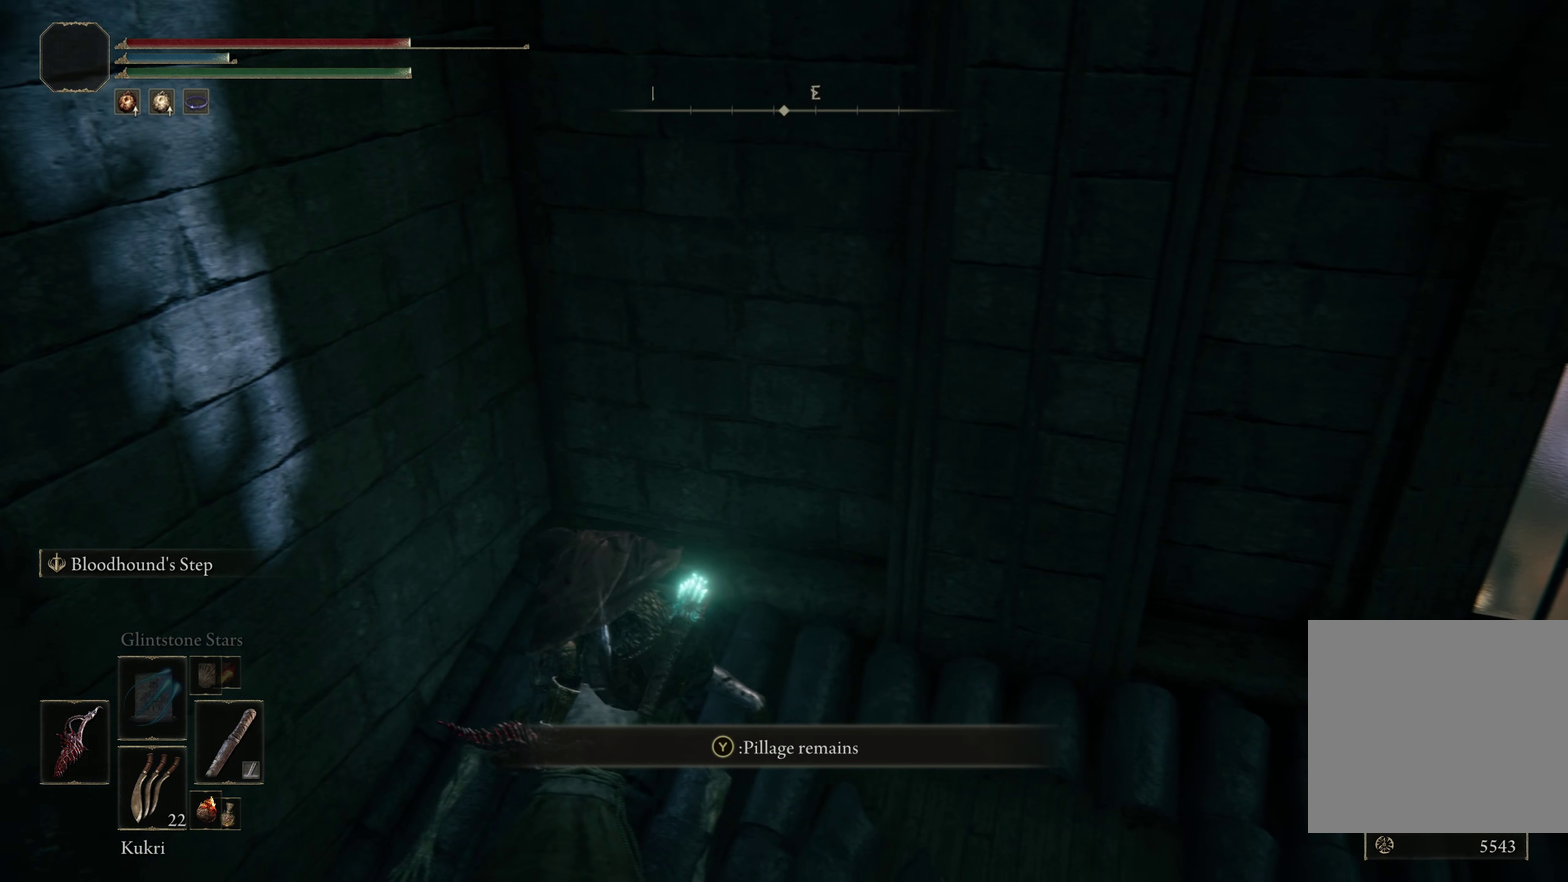
{"dt_ms": 200, "buttons": [], "left_stick": "center", "right_stick": "center", "events": []}
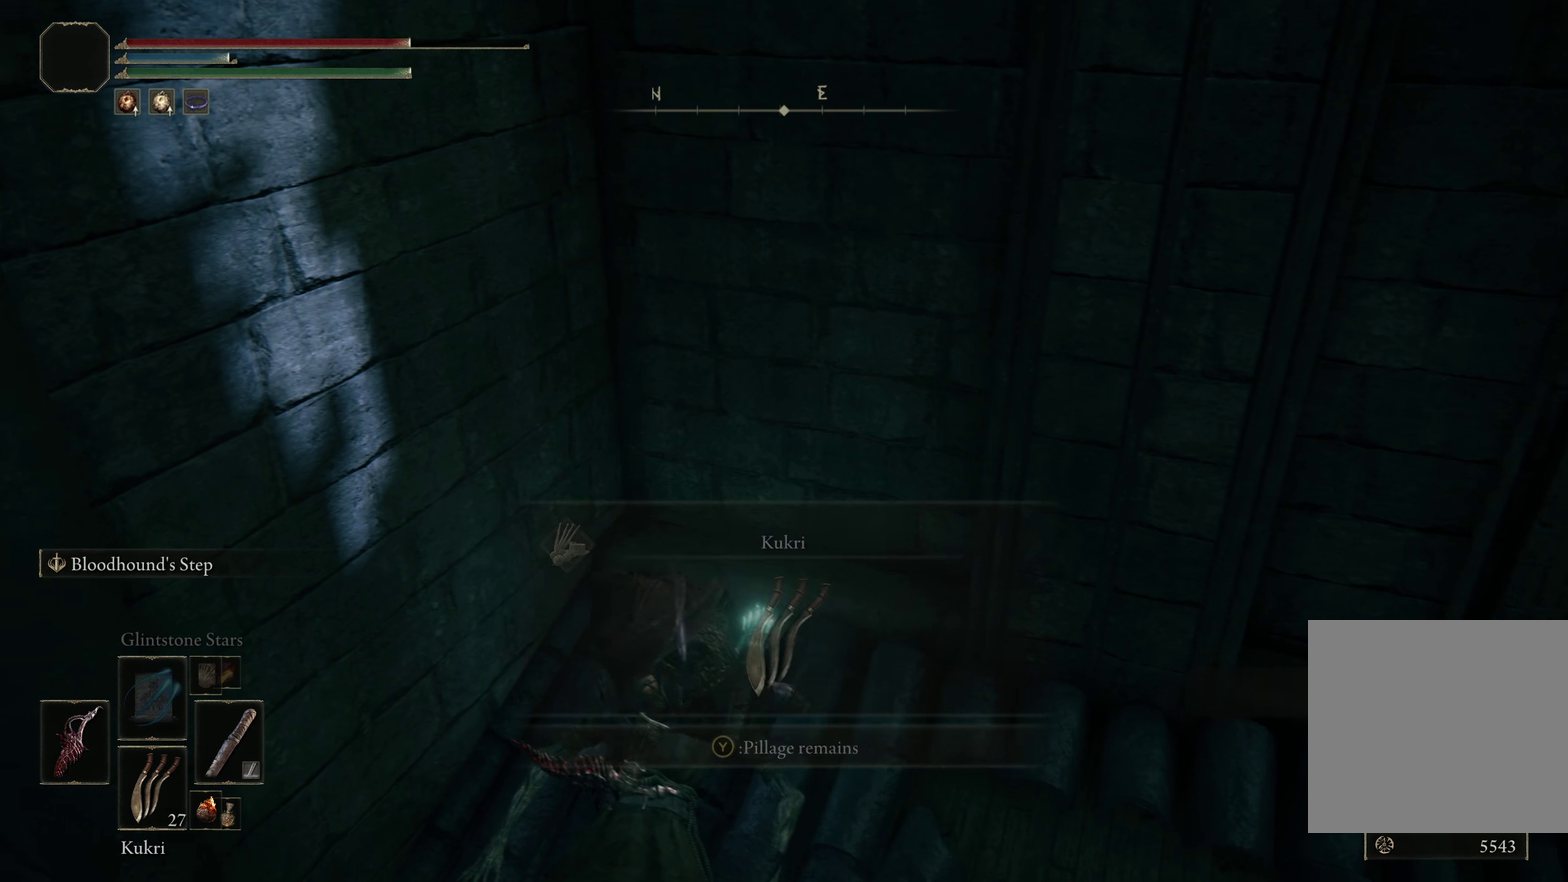
{"dt_ms": 400, "buttons": [], "left_stick": "center", "right_stick": "right", "events": [[367, "right_stick", "right"]]}
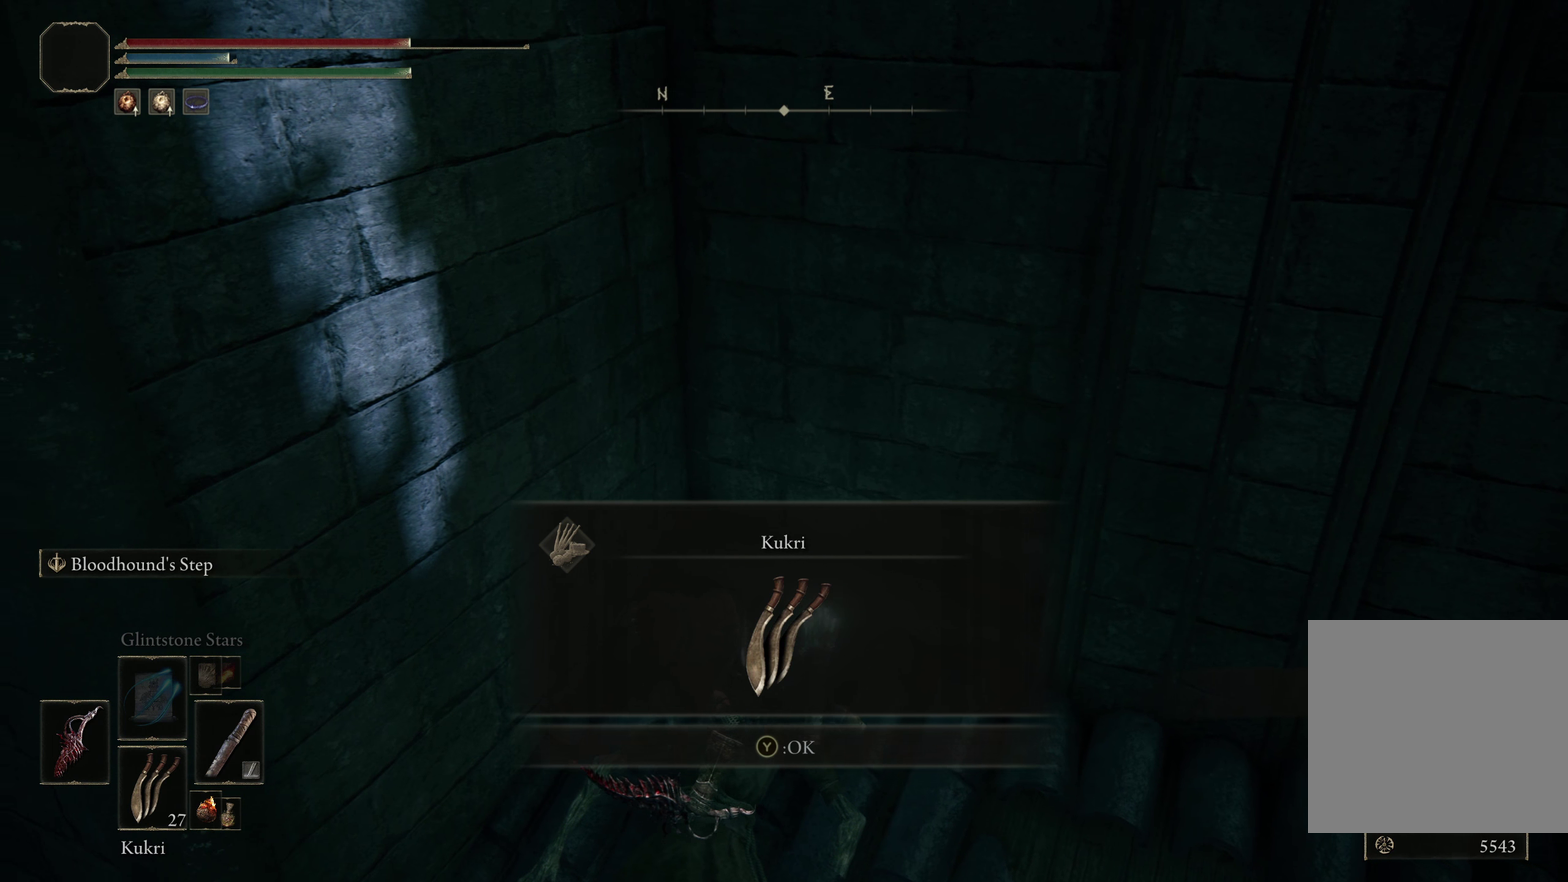
{"dt_ms": 500, "buttons": [], "left_stick": "up-right", "right_stick": "center", "events": [[125, "left_stick", "right"], [183, "right_stick", "center"], [258, "left_stick", "up-right"], [317, "Y", "down"], [408, "Y", "up"]]}
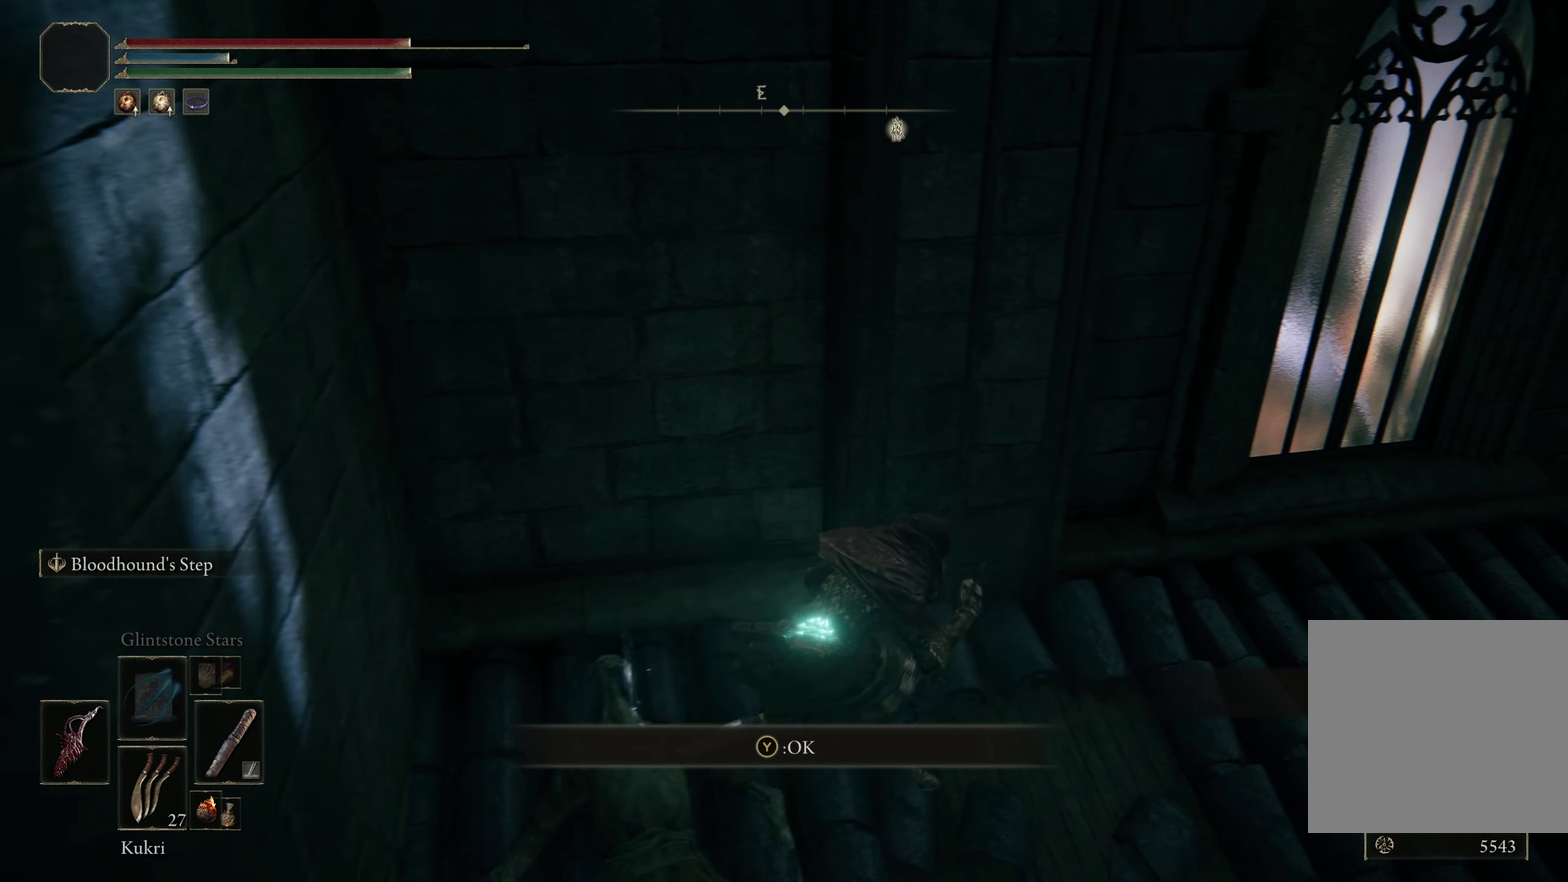
{"dt_ms": 583, "buttons": [], "left_stick": "up-right", "right_stick": "up-left", "events": [[367, "right_stick", "up-left"]]}
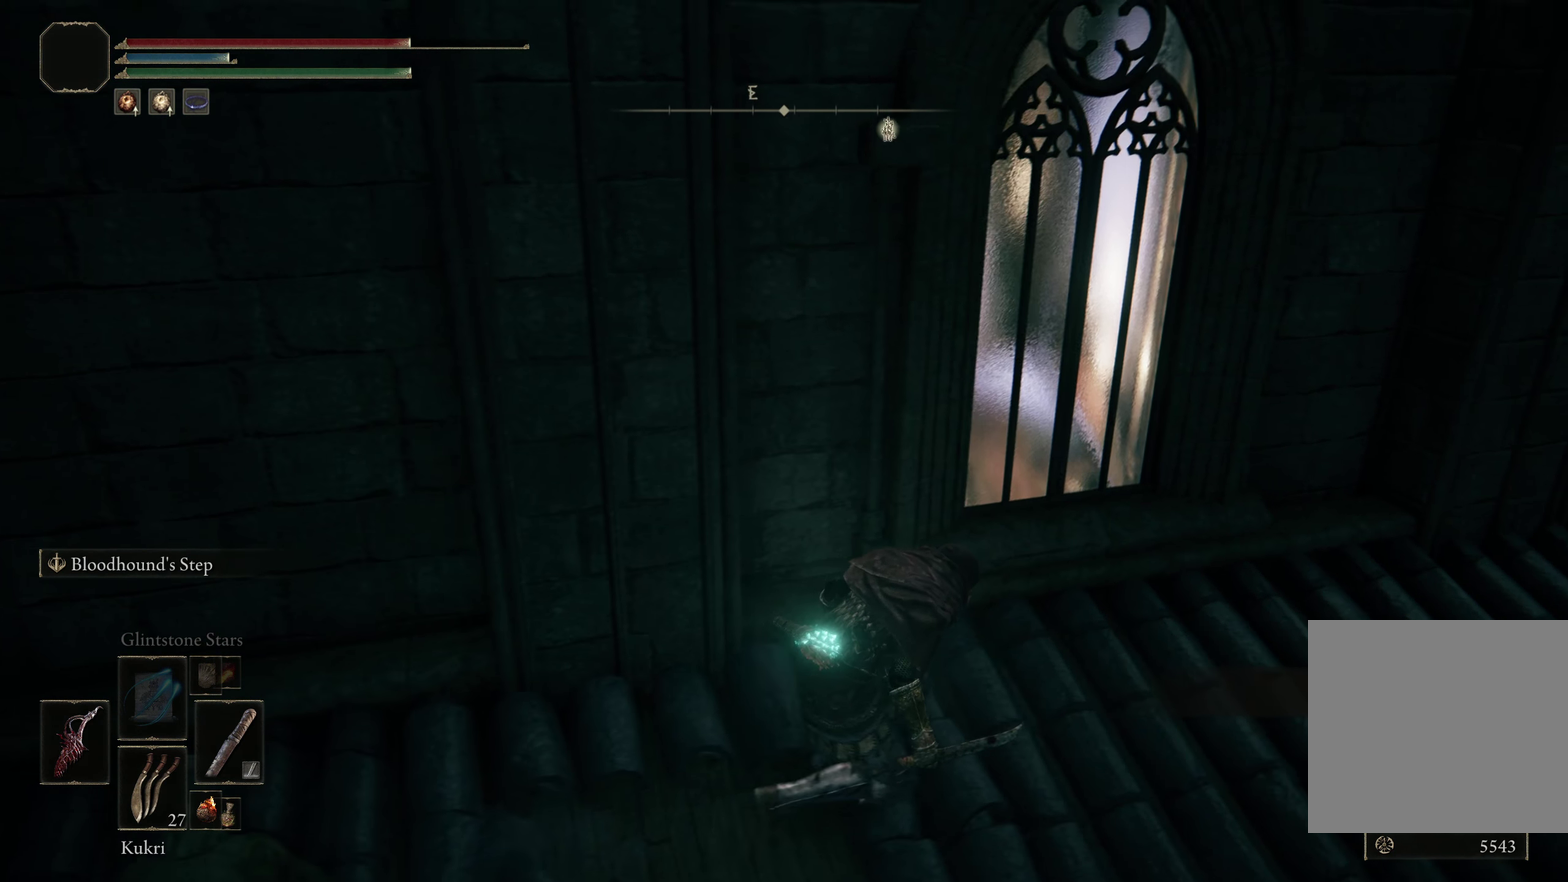
{"dt_ms": 717, "buttons": ["R1"], "left_stick": "up-left", "right_stick": "center", "events": [[192, "right_stick", "left"], [267, "left_stick", "center"], [317, "right_stick", "center"], [659, "left_stick", "up-left"], [717, "R1", "down"]]}
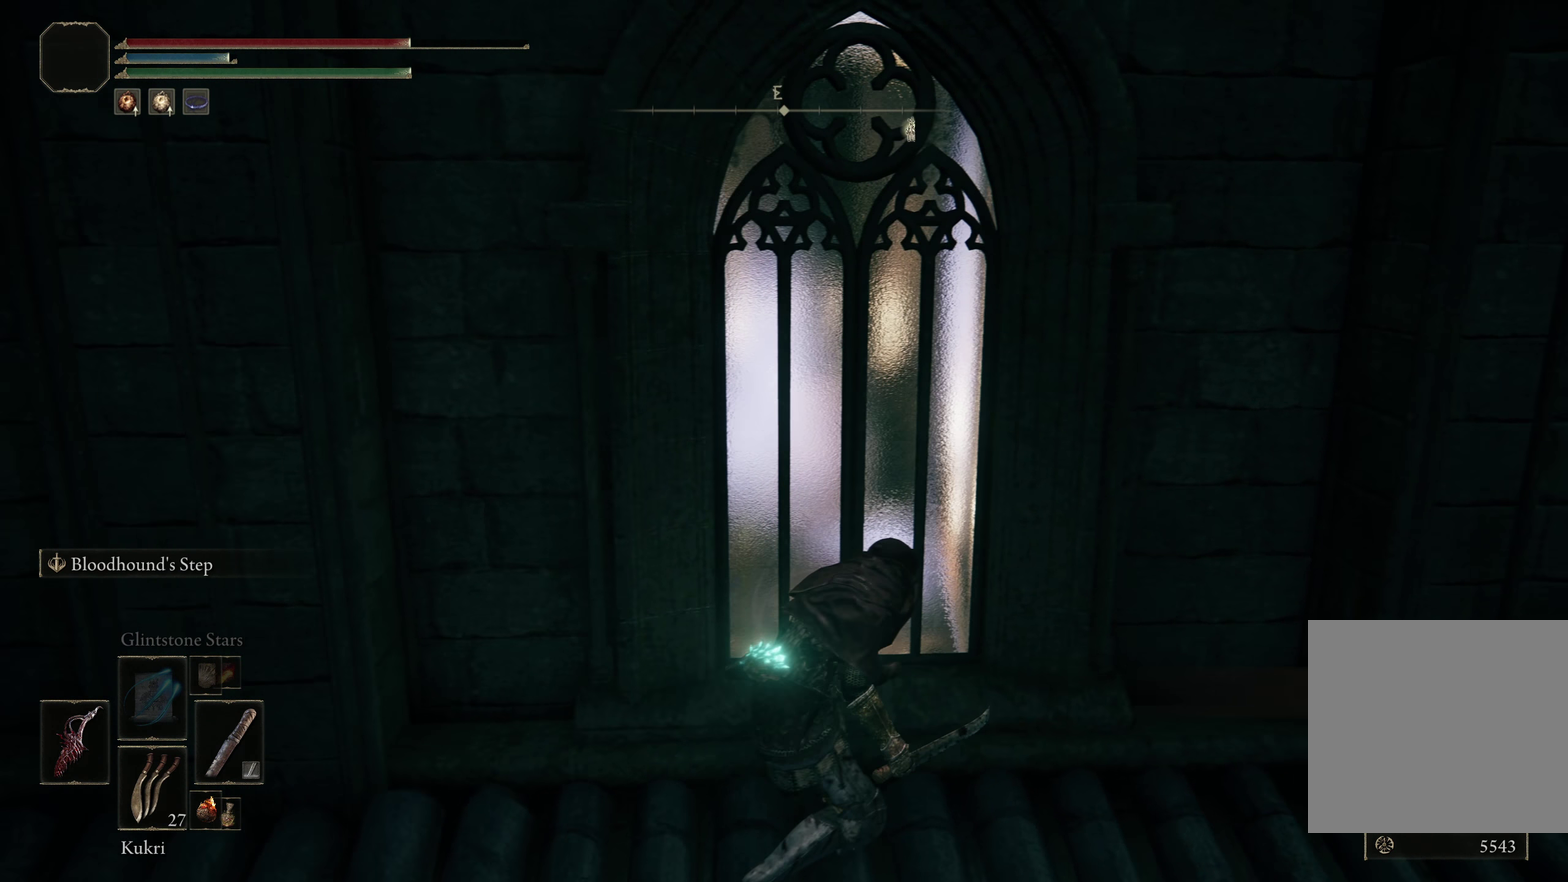
{"dt_ms": 283, "buttons": [], "left_stick": "center", "right_stick": "center", "events": [[75, "left_stick", "center"], [225, "R1", "up"]]}